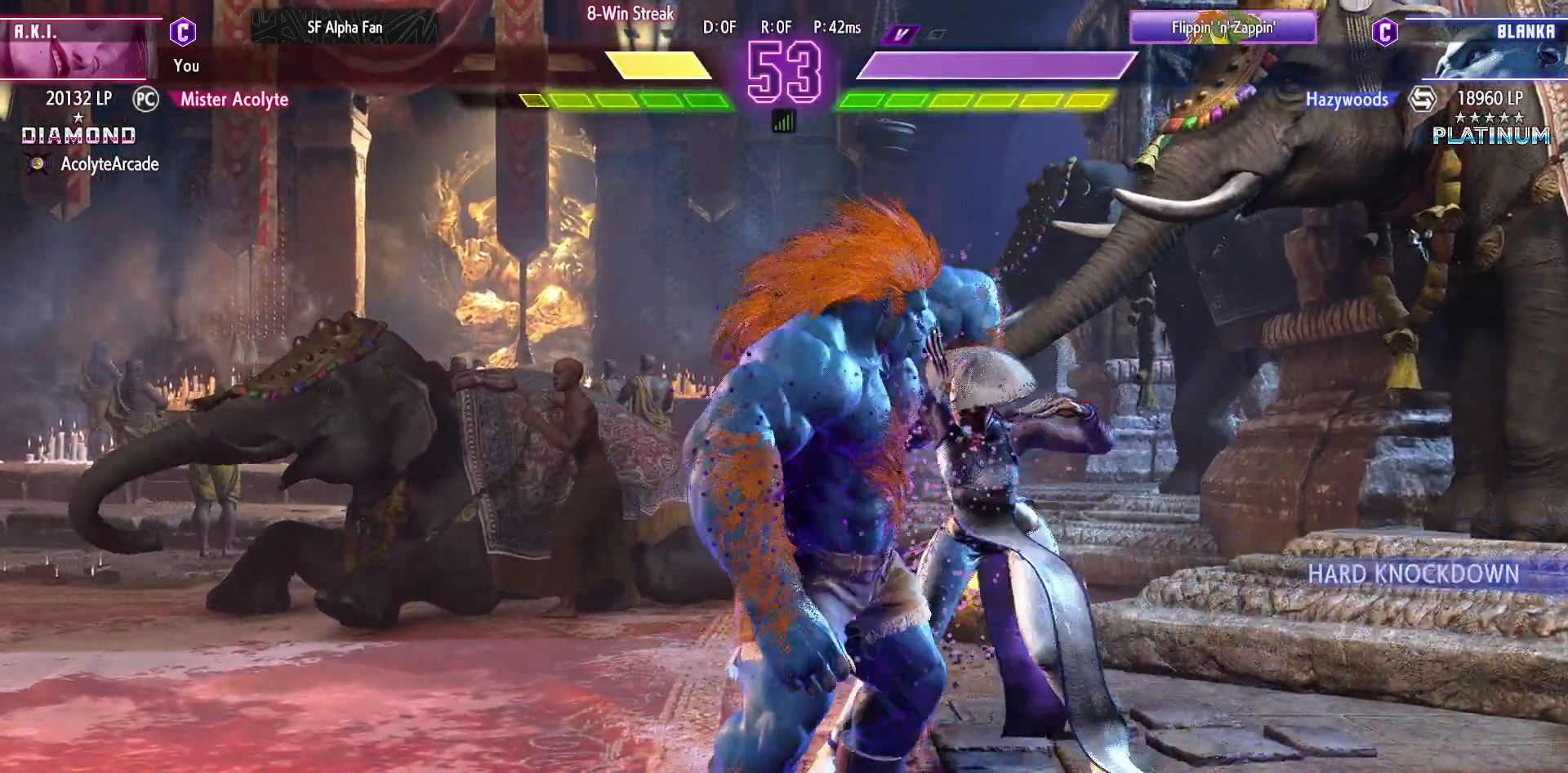
Gameplay with a controller (PlayStation layout); each line is a JSON object with the inputs held at the frame after it. "events" lists button and stick changes between this image and that frame as [ms after this image, input, new state], when the widget could be followed in between. Not read: DPAD_DOWN DPAD_LEFT DPAD_UP L1 L2 L3 R3 SELECT START left_stick right_stick.
{"buttons": [], "events": [[33, "DPAD_RIGHT", "up"], [367, "SQUARE", "down"], [467, "SQUARE", "up"]]}
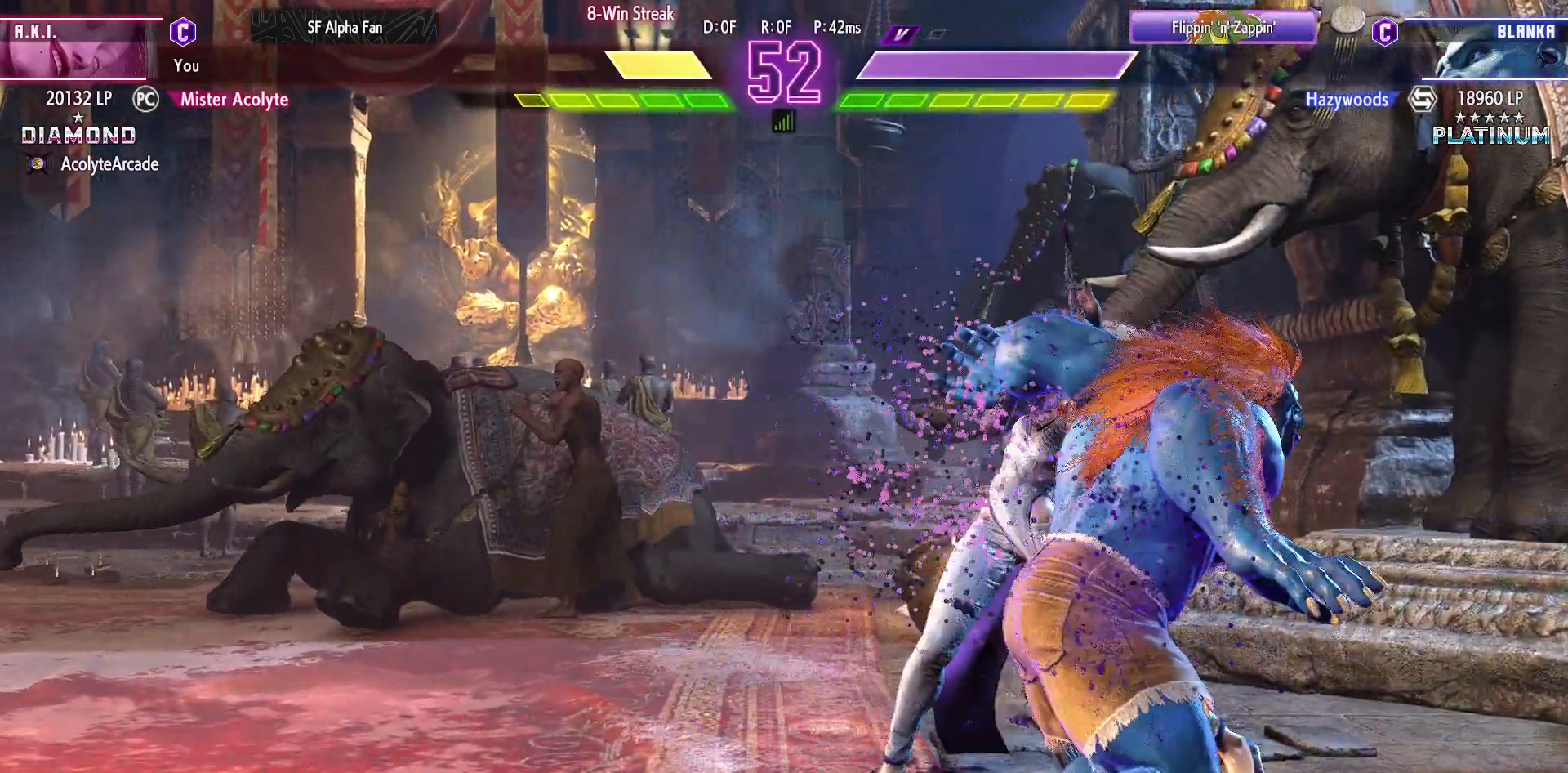
{"buttons": ["SQUARE"], "events": [[33, "SQUARE", "down"], [200, "SQUARE", "up"], [233, "SQUARE", "down"], [333, "SQUARE", "up"], [400, "SQUARE", "down"]]}
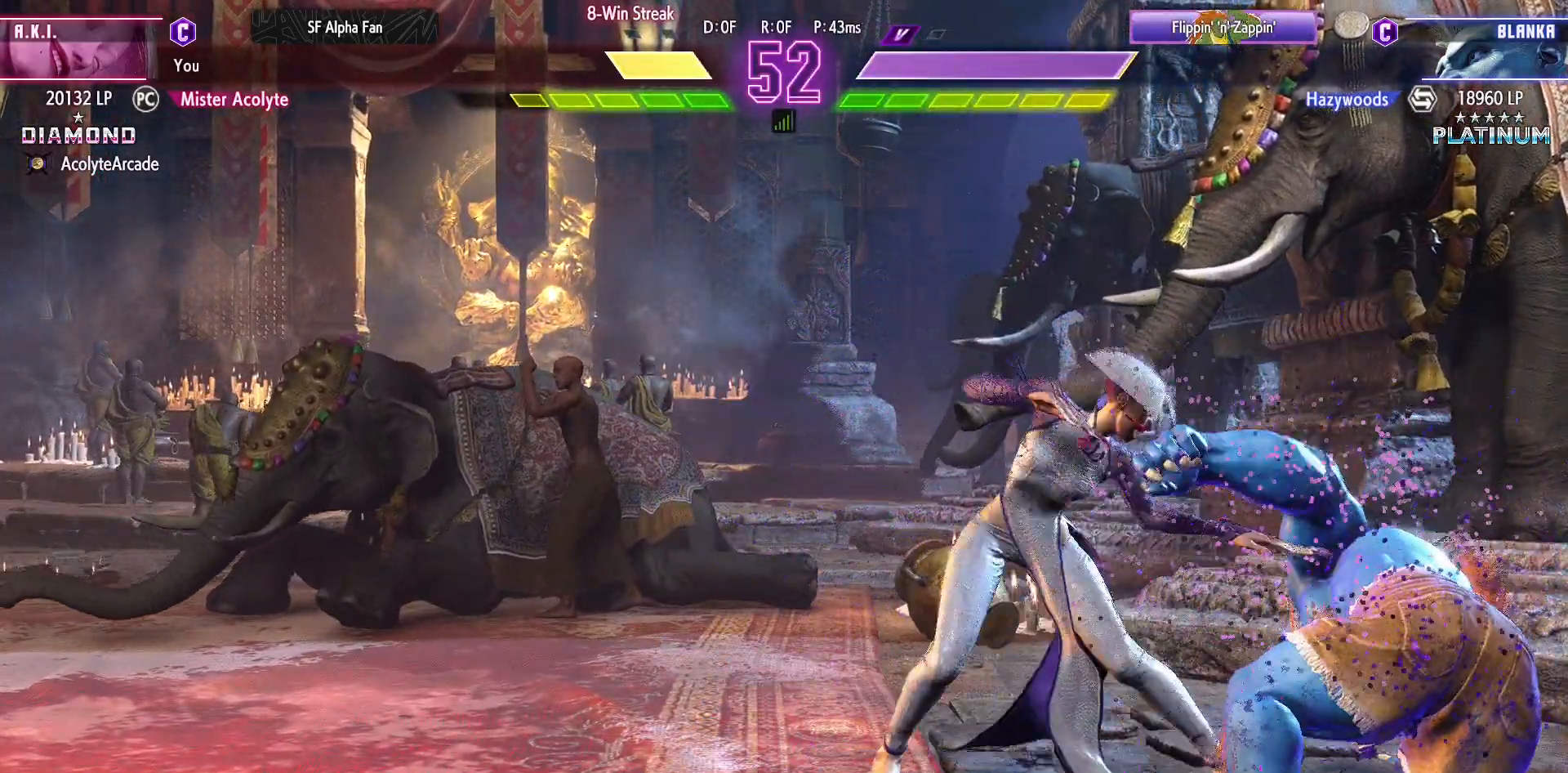
{"buttons": [], "events": [[33, "SQUARE", "up"], [100, "SQUARE", "down"], [267, "SQUARE", "up"]]}
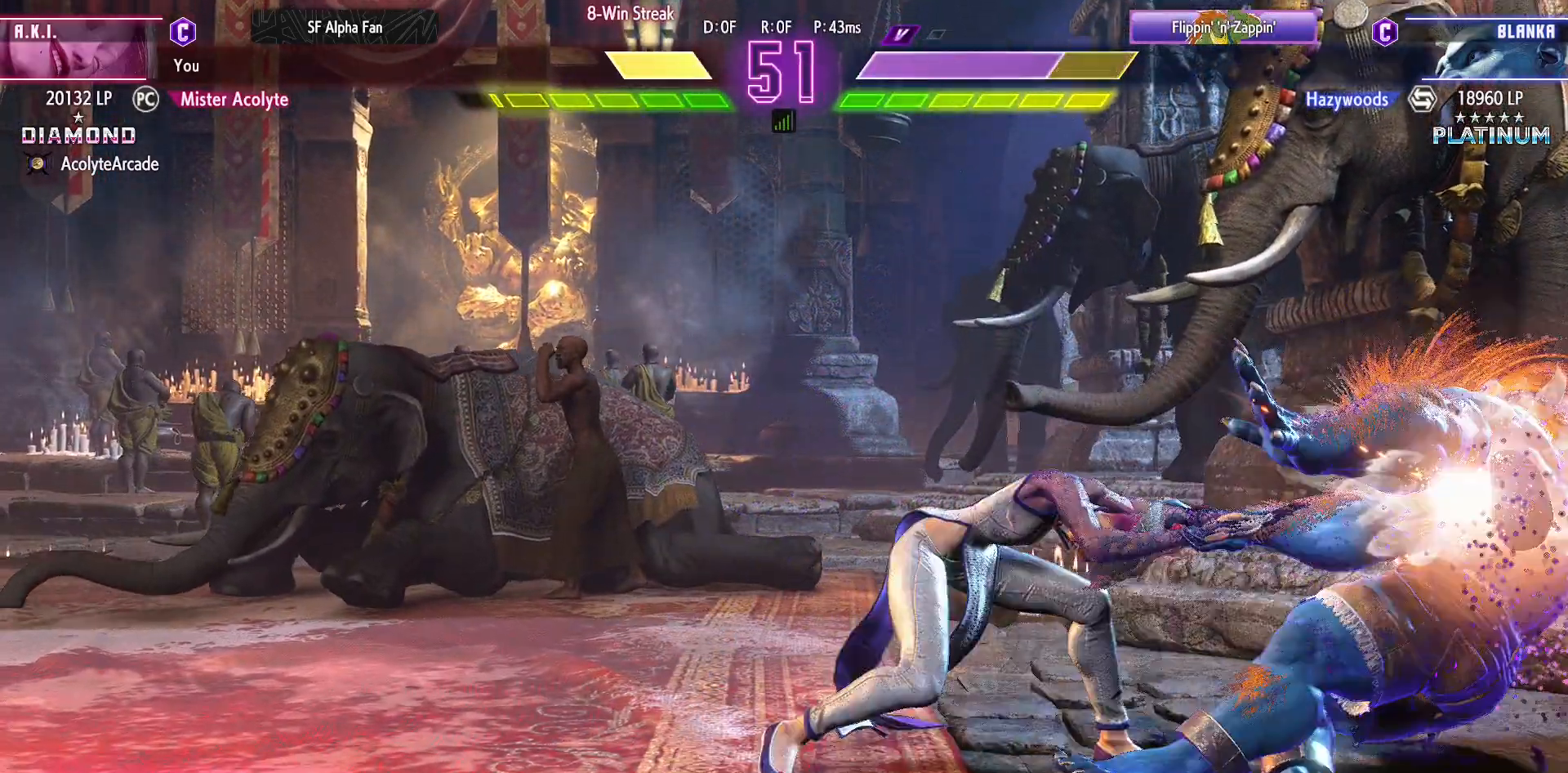
{"buttons": ["DPAD_RIGHT"], "events": [[467, "DPAD_RIGHT", "down"]]}
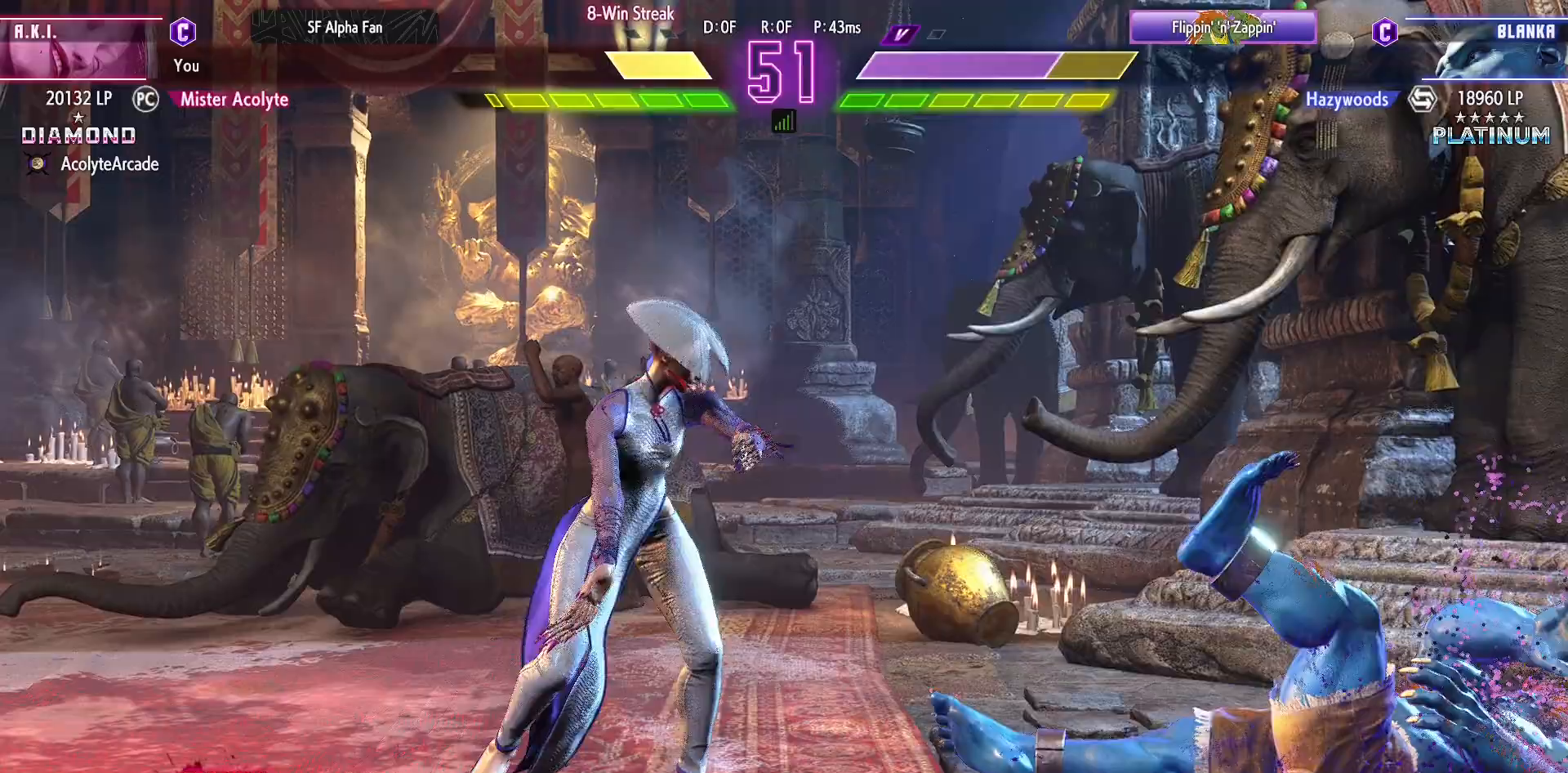
{"buttons": ["R2"], "events": [[467, "DPAD_RIGHT", "up"], [467, "R2", "down"]]}
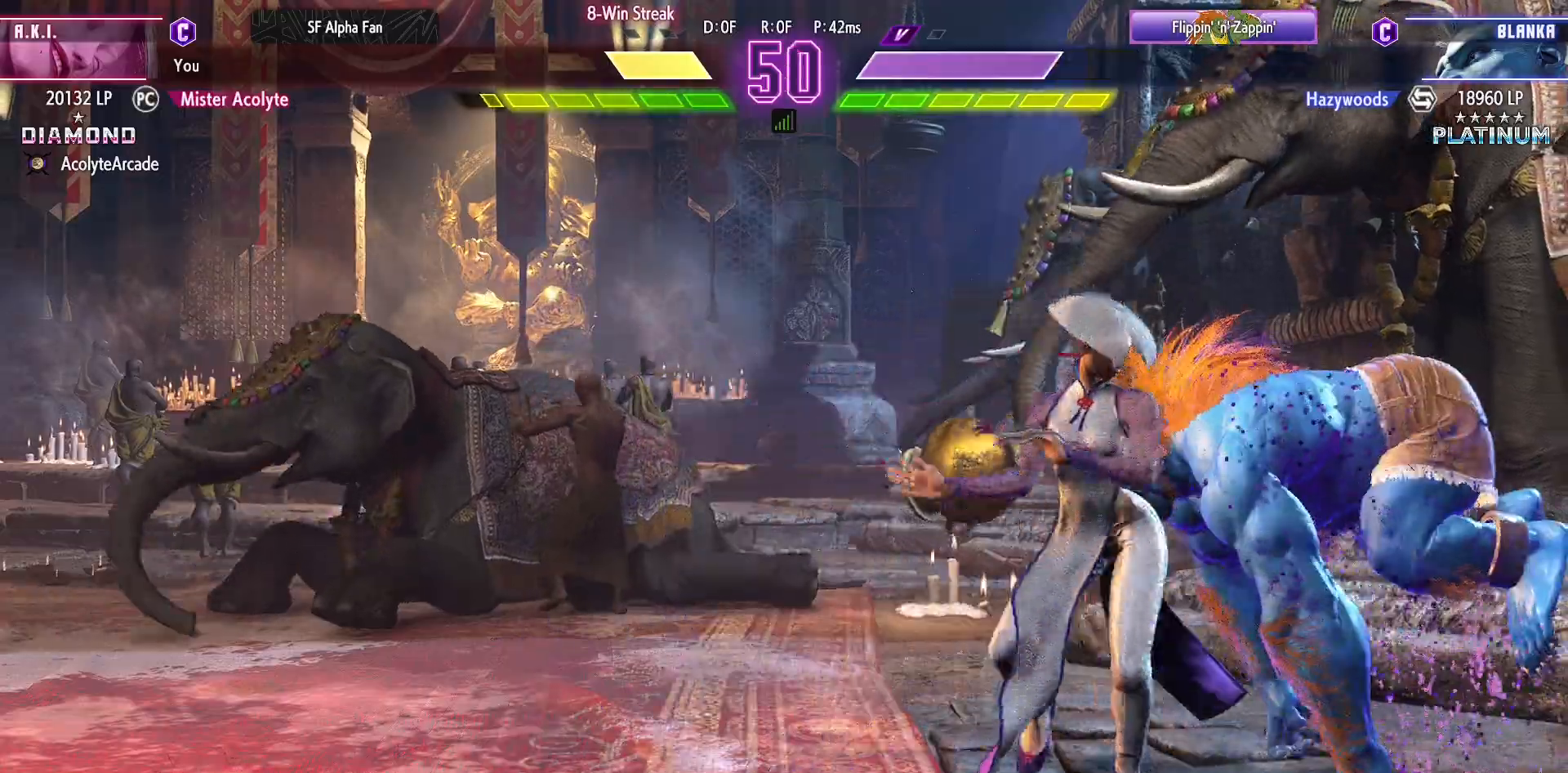
{"buttons": [], "events": [[67, "R2", "up"]]}
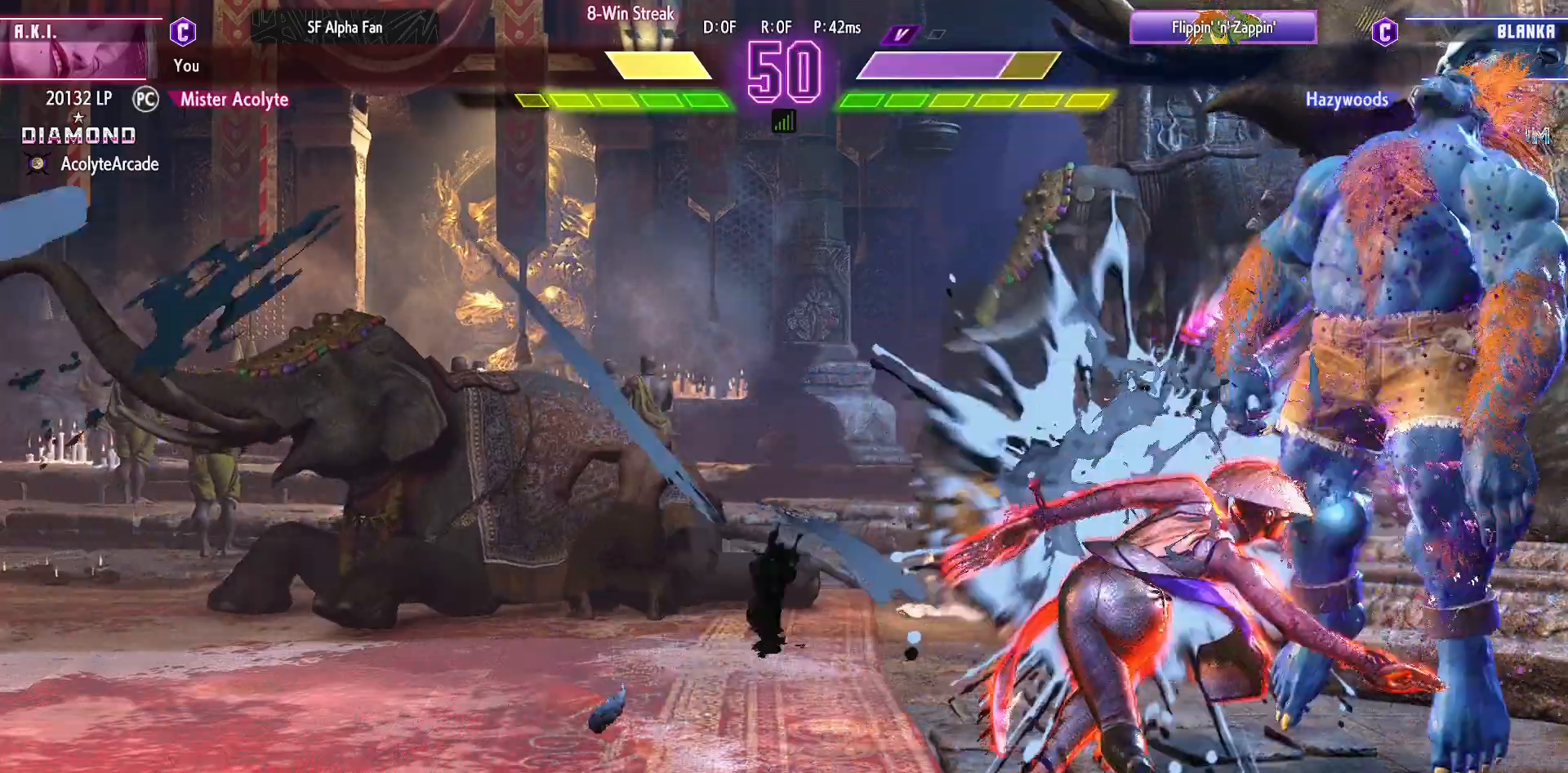
{"buttons": [], "events": []}
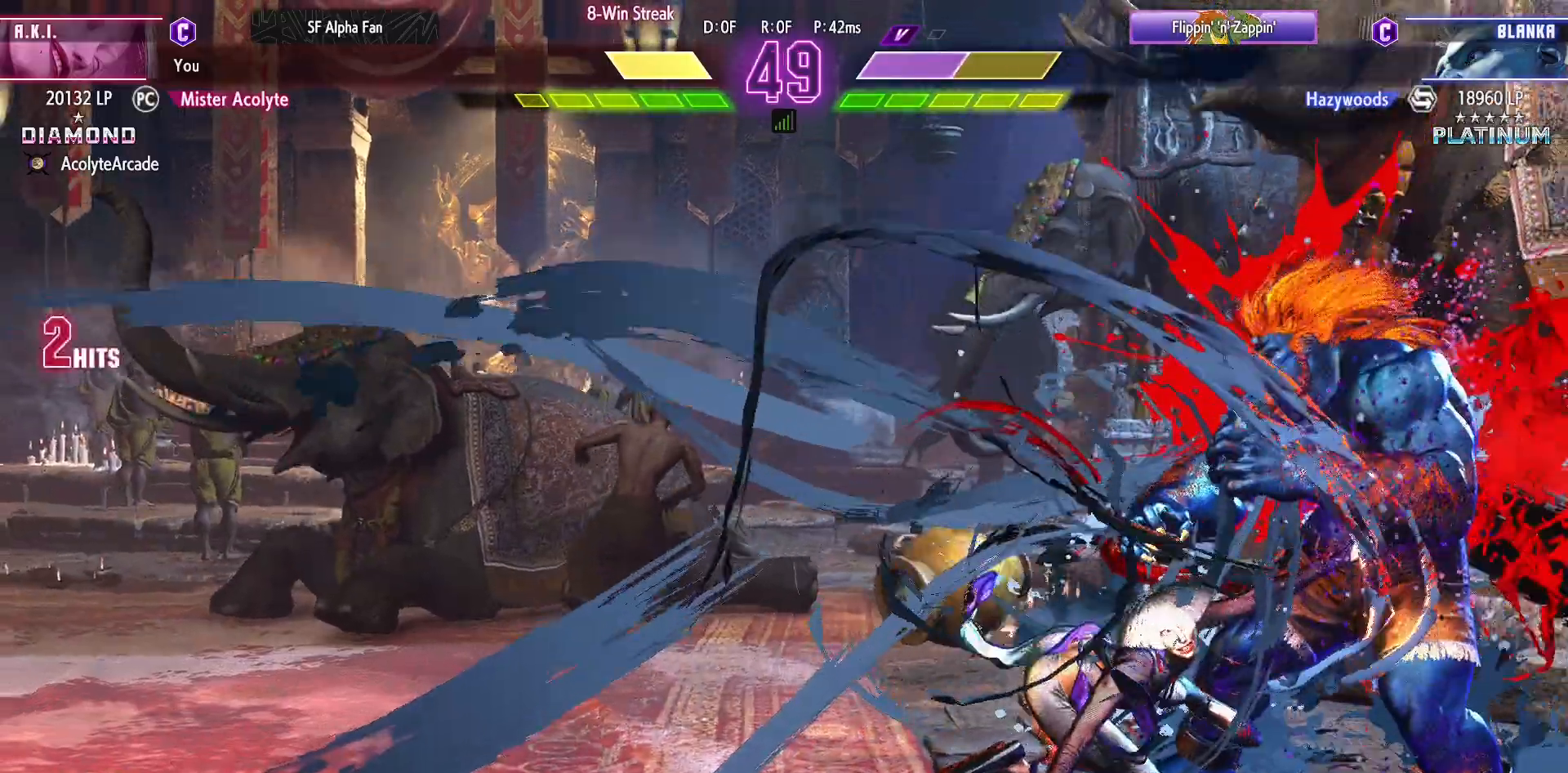
{"buttons": [], "events": []}
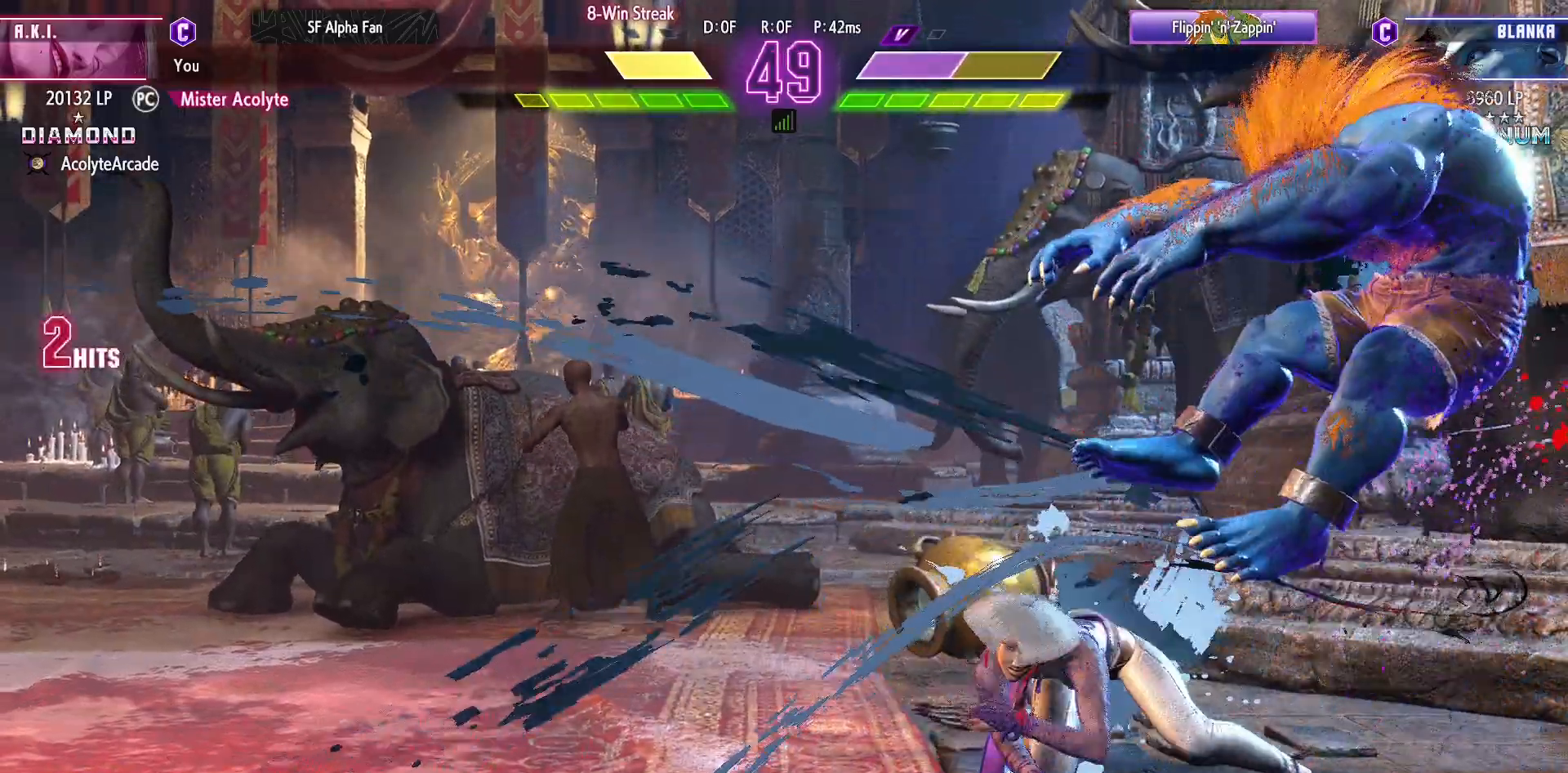
{"buttons": [], "events": []}
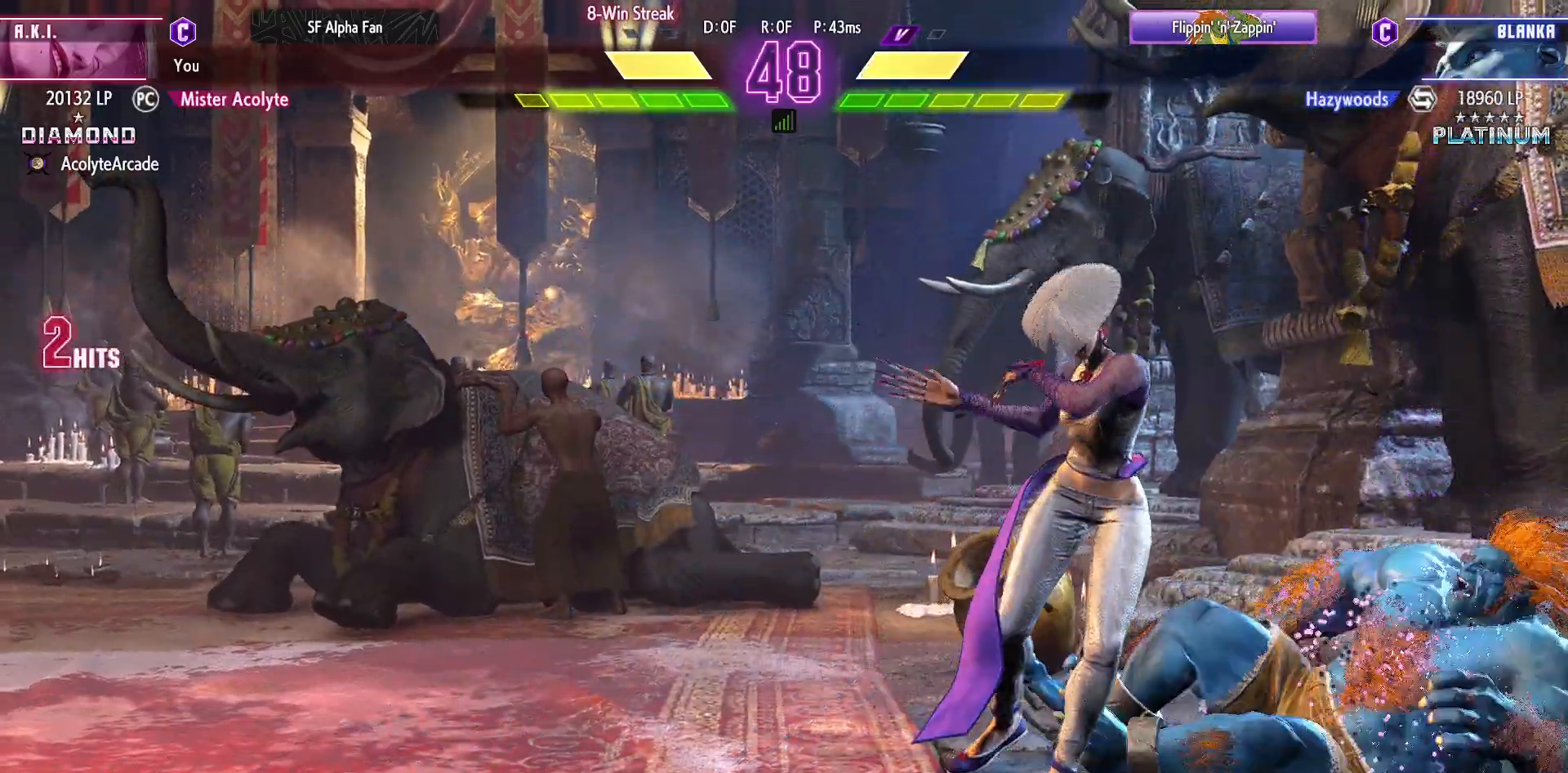
{"buttons": [], "events": [[200, "R2", "down"], [333, "R2", "up"]]}
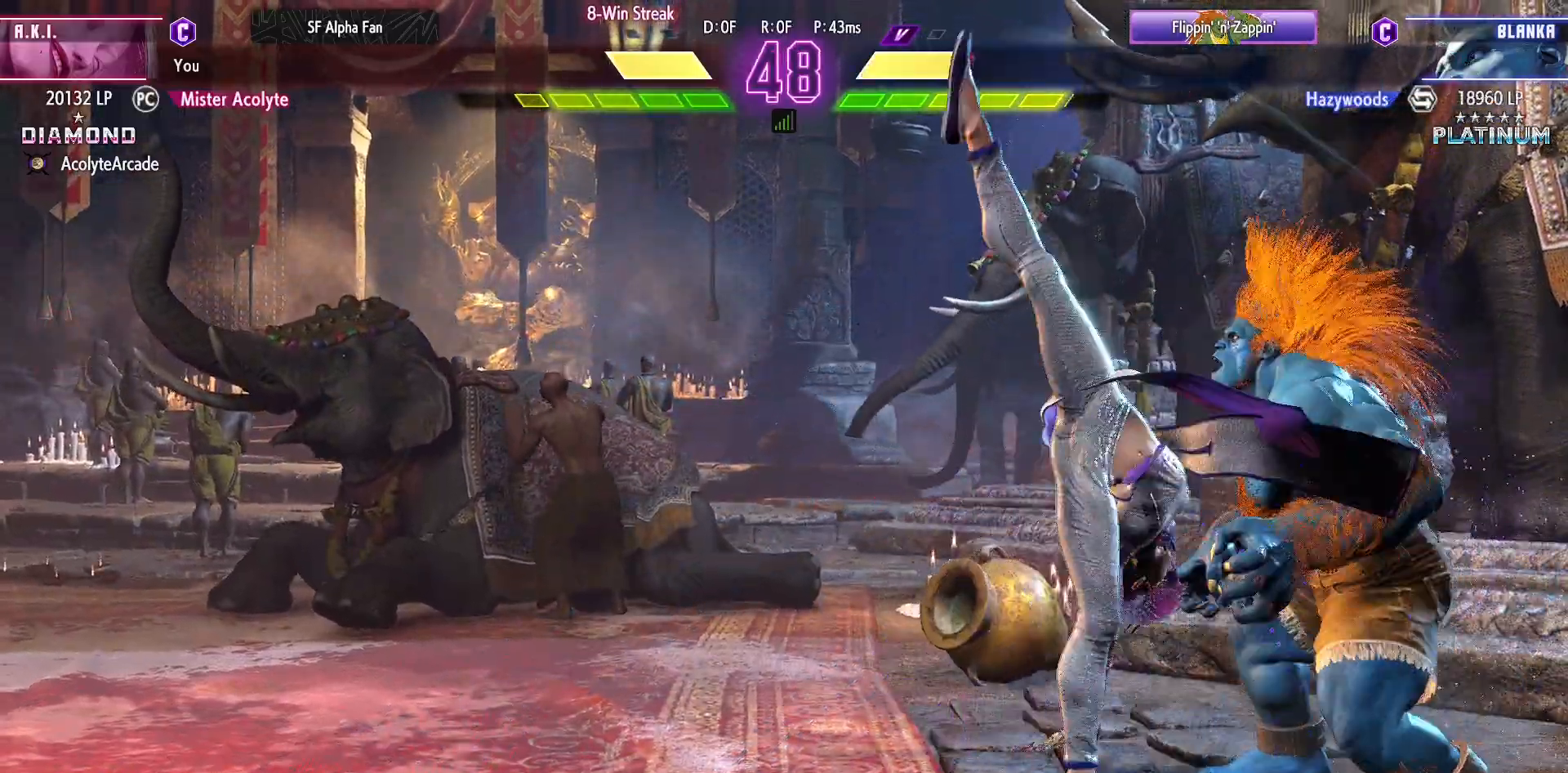
{"buttons": [], "events": []}
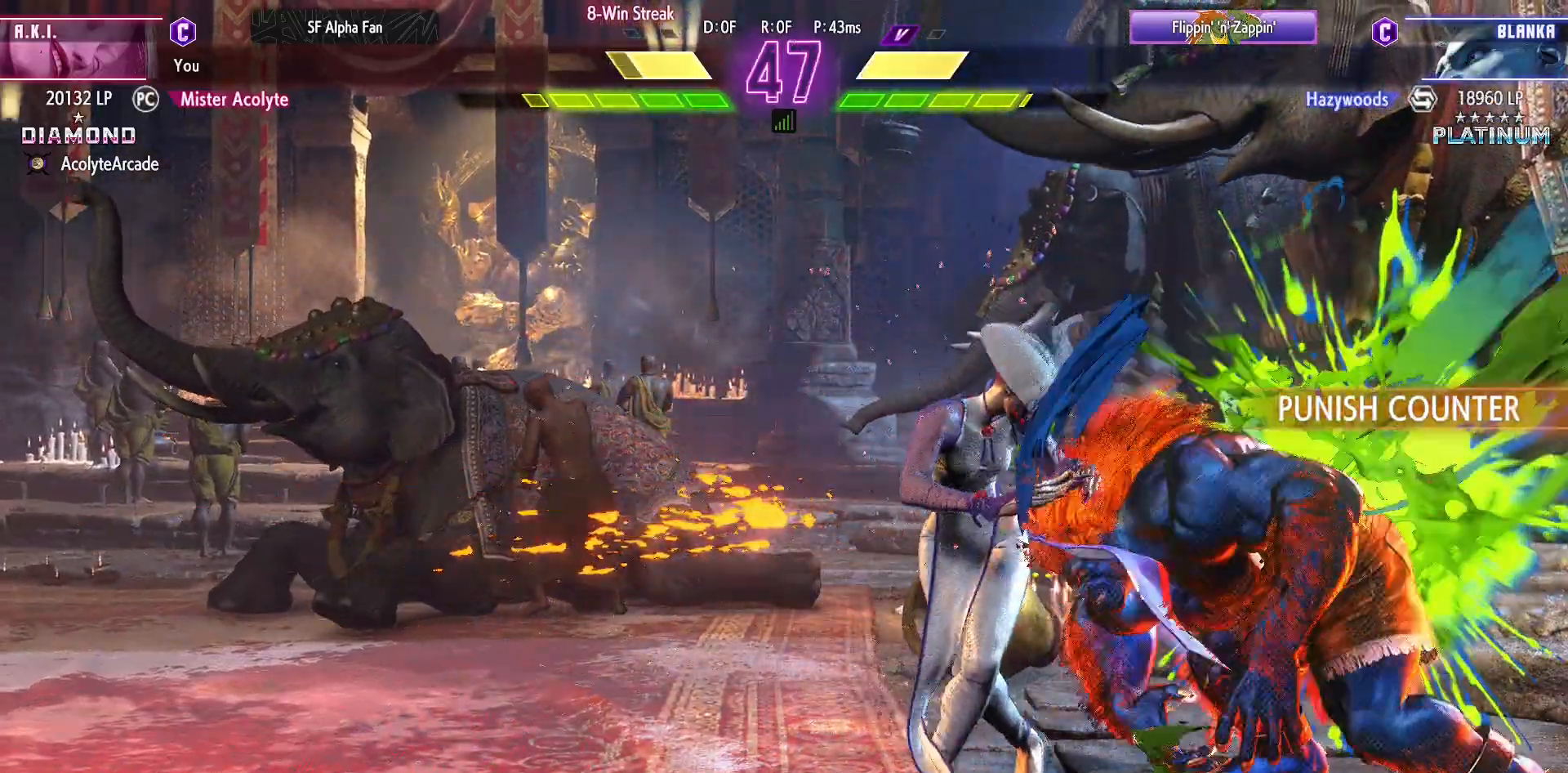
{"buttons": [], "events": []}
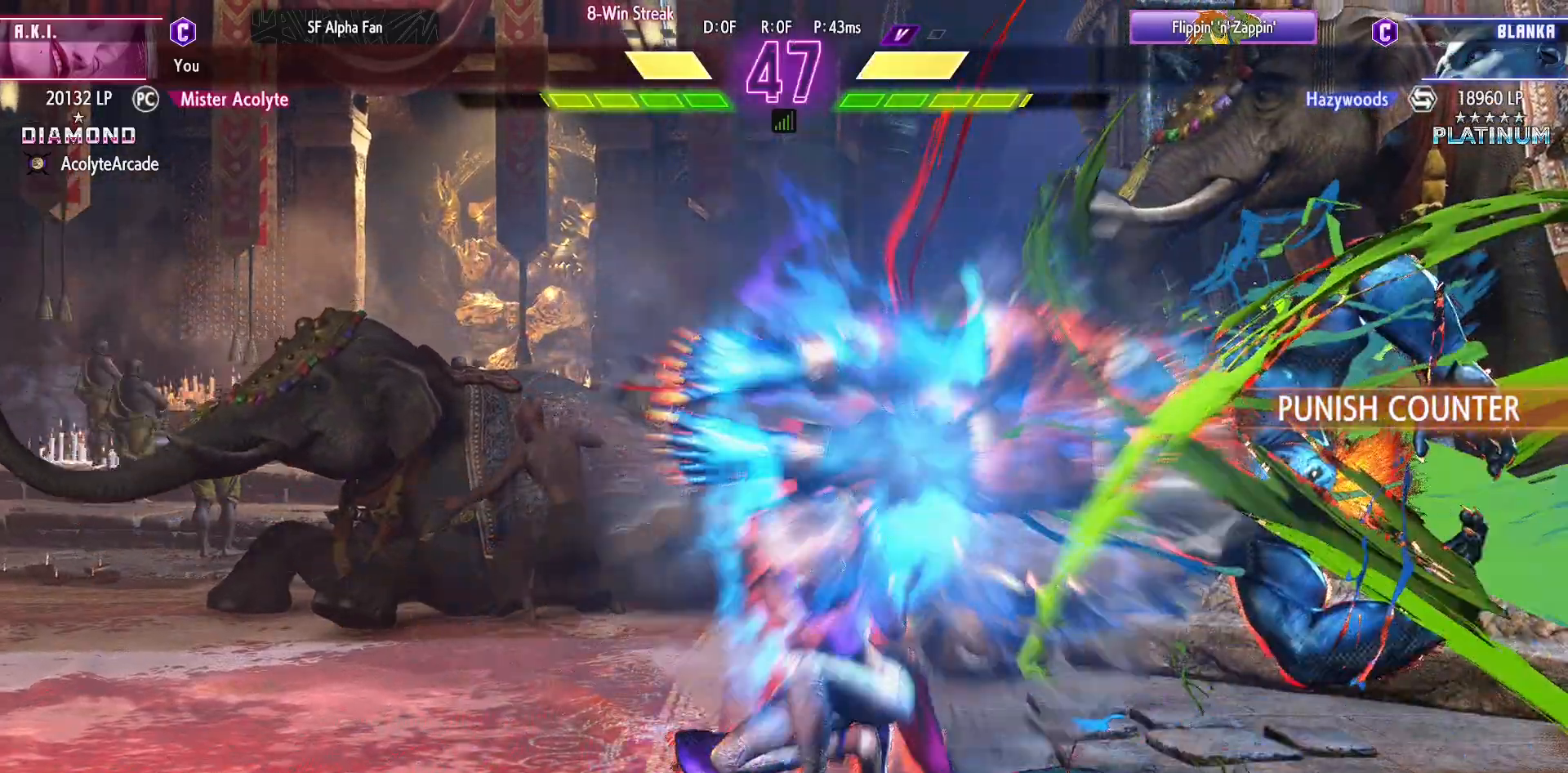
{"buttons": [], "events": []}
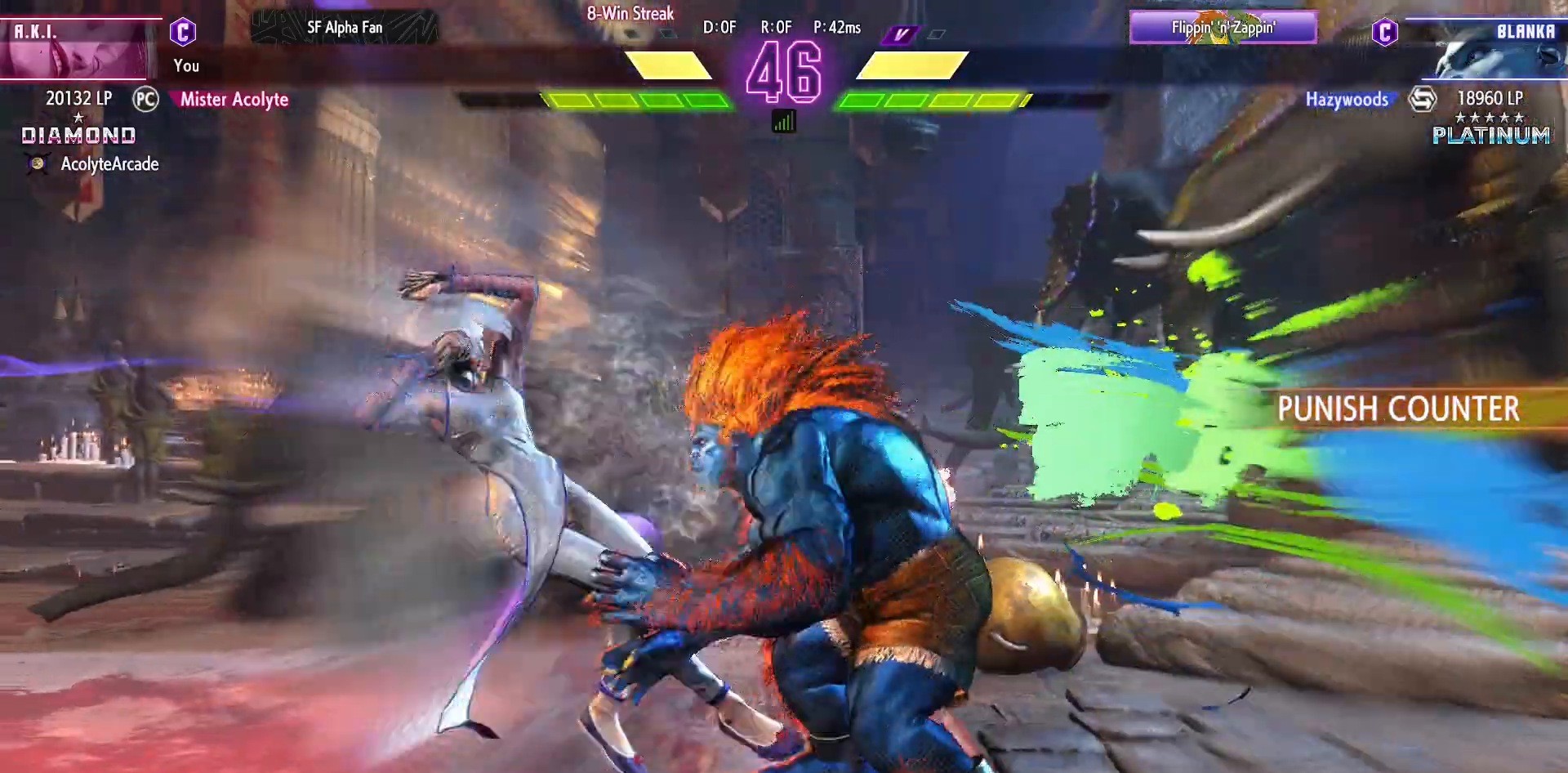
{"buttons": [], "events": []}
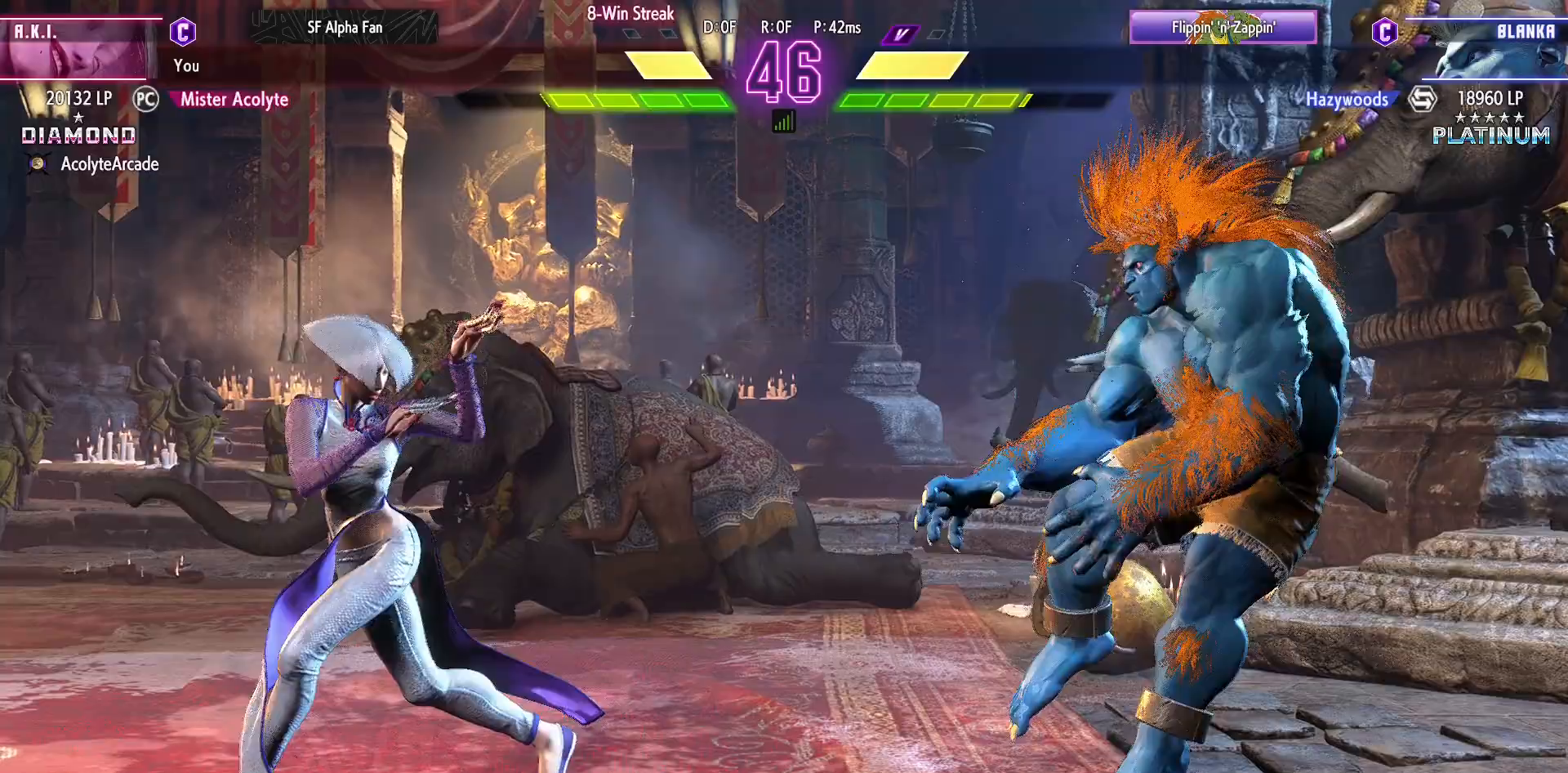
{"buttons": [], "events": []}
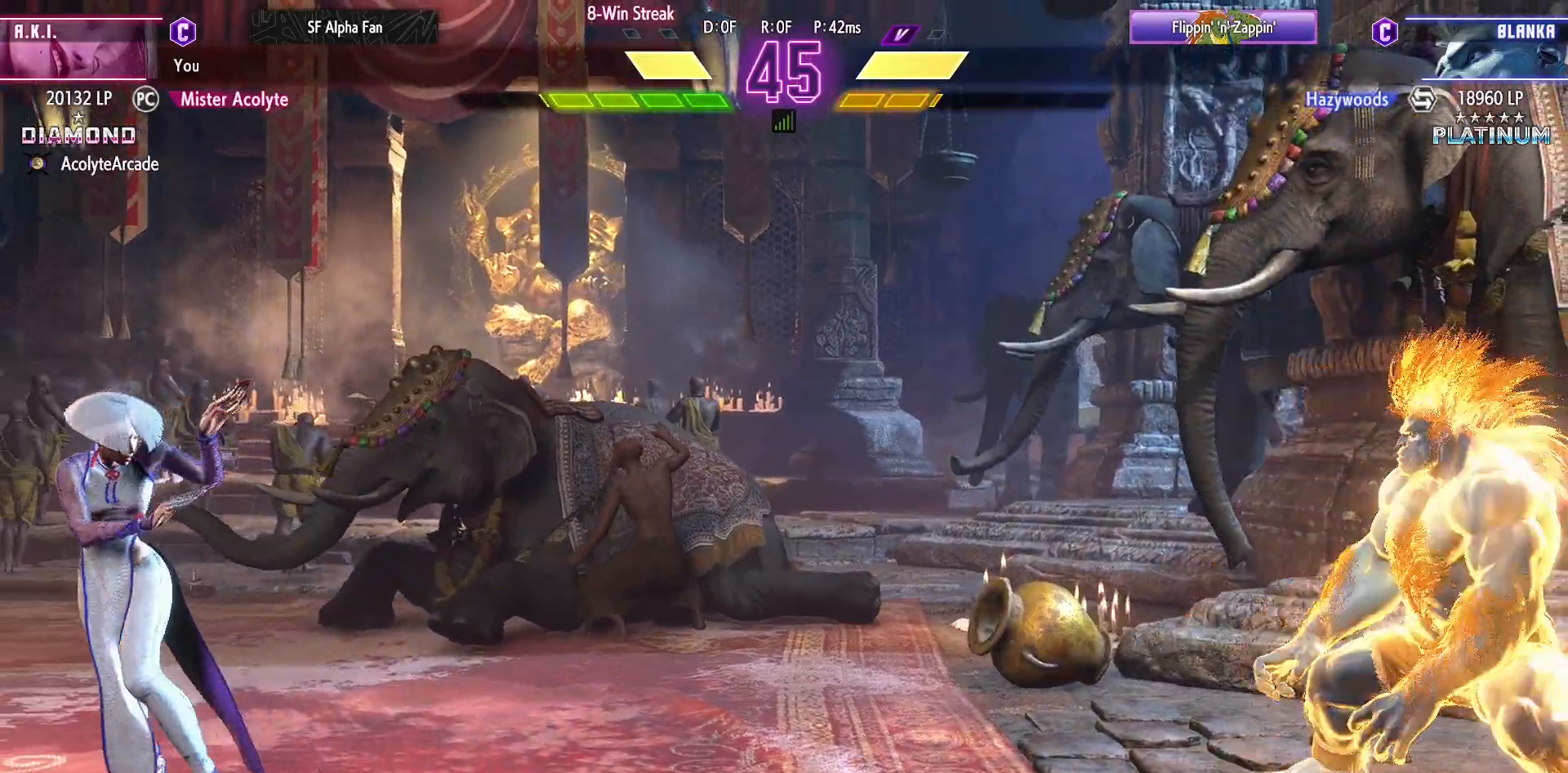
{"buttons": ["CIRCLE", "TRIANGLE", "R1"], "events": [[267, "CIRCLE", "down"], [267, "TRIANGLE", "down"], [300, "R1", "down"]]}
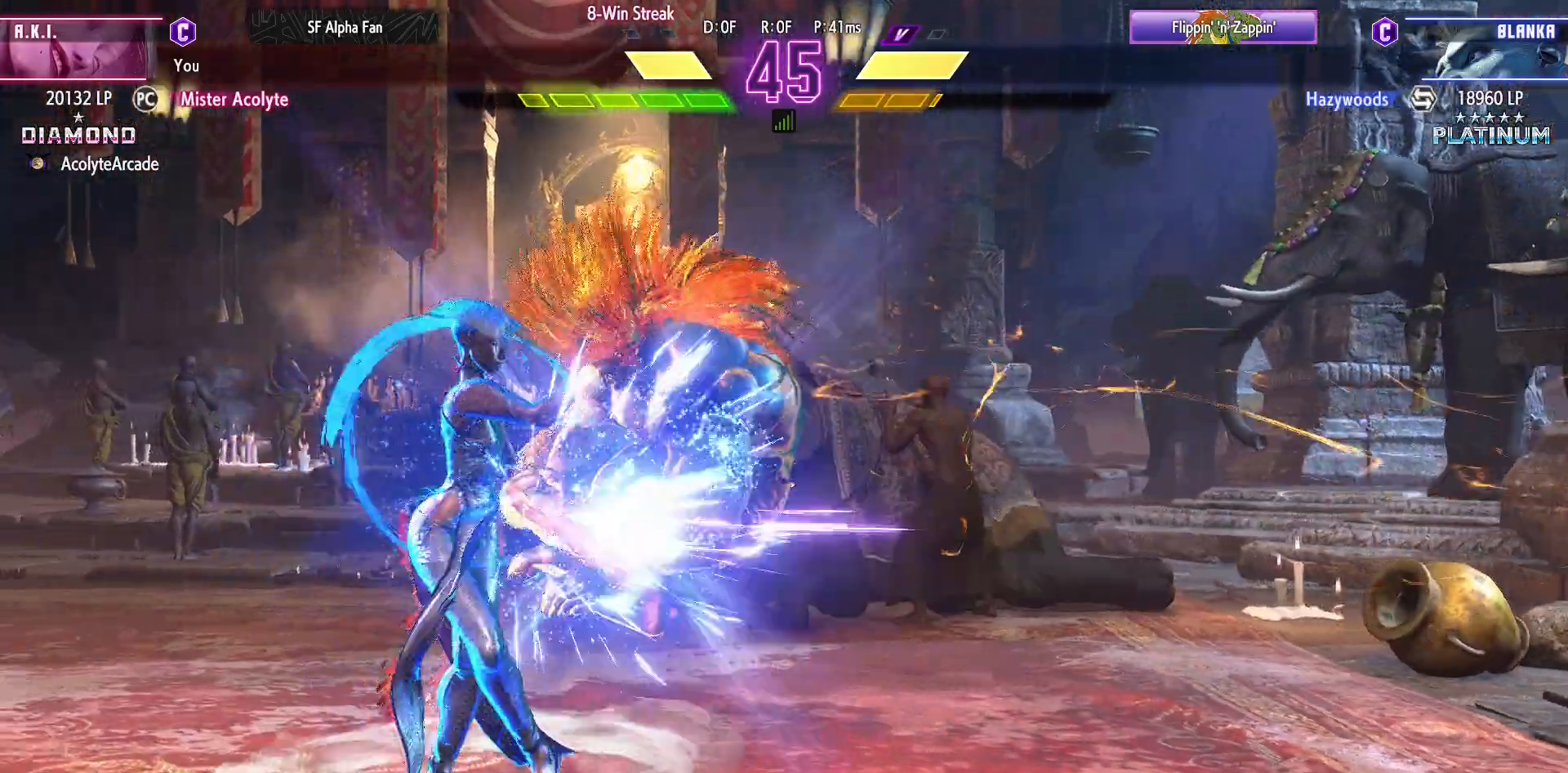
{"buttons": [], "events": [[33, "R1", "up"], [300, "CIRCLE", "up"], [300, "TRIANGLE", "up"]]}
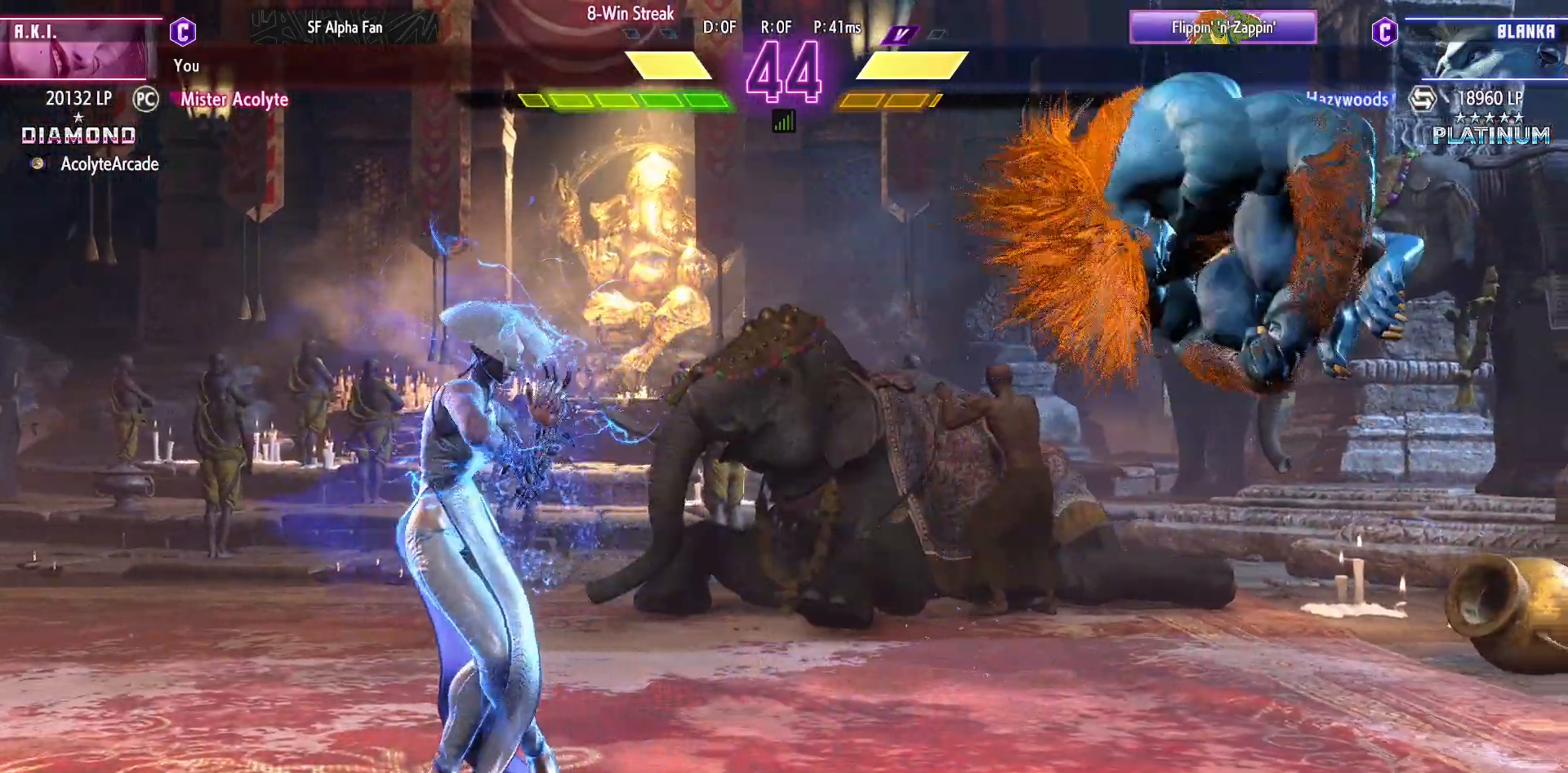
{"buttons": [], "events": []}
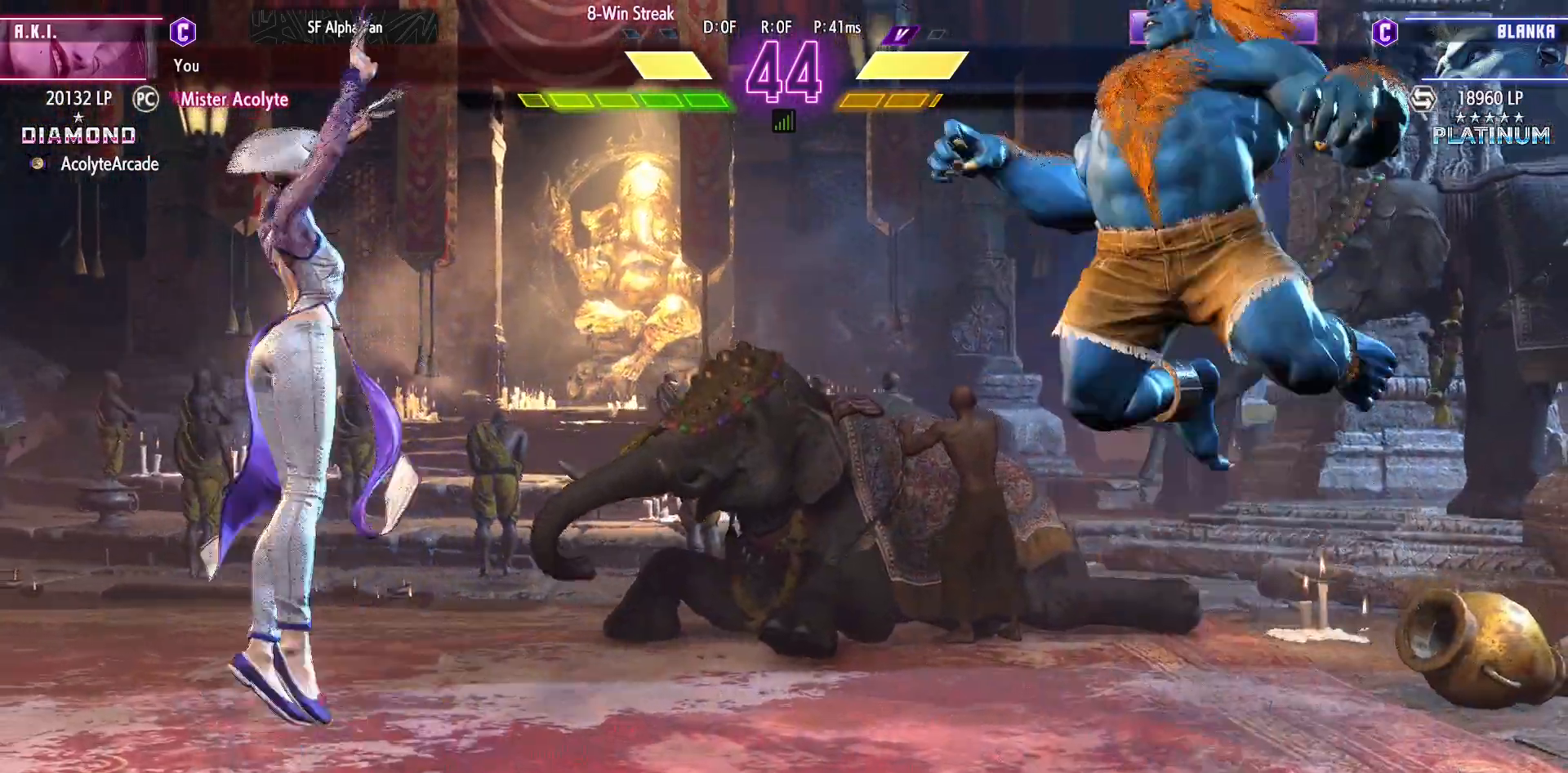
{"buttons": [], "events": [[233, "R2", "down"], [500, "R2", "up"]]}
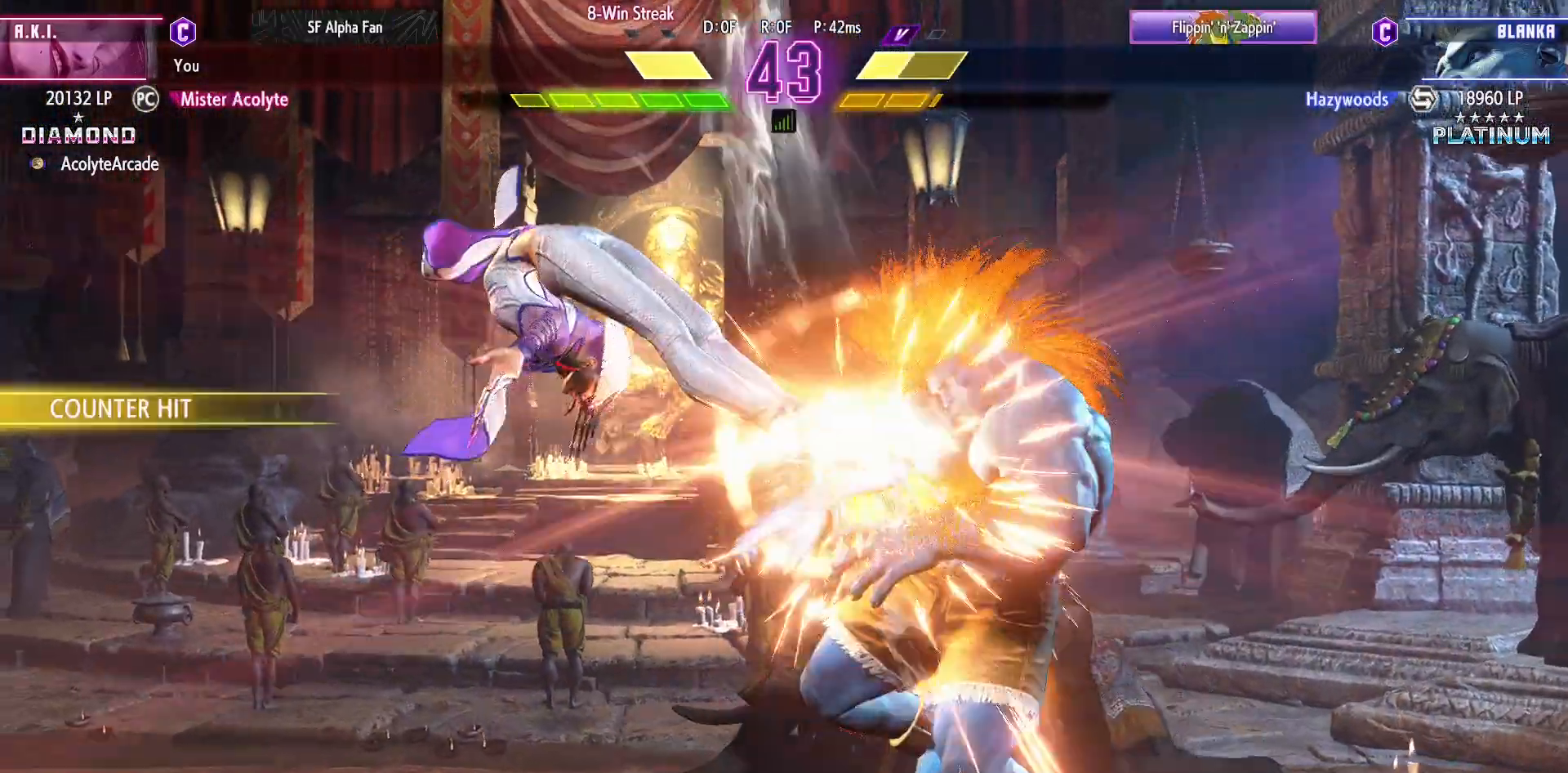
{"buttons": [], "events": []}
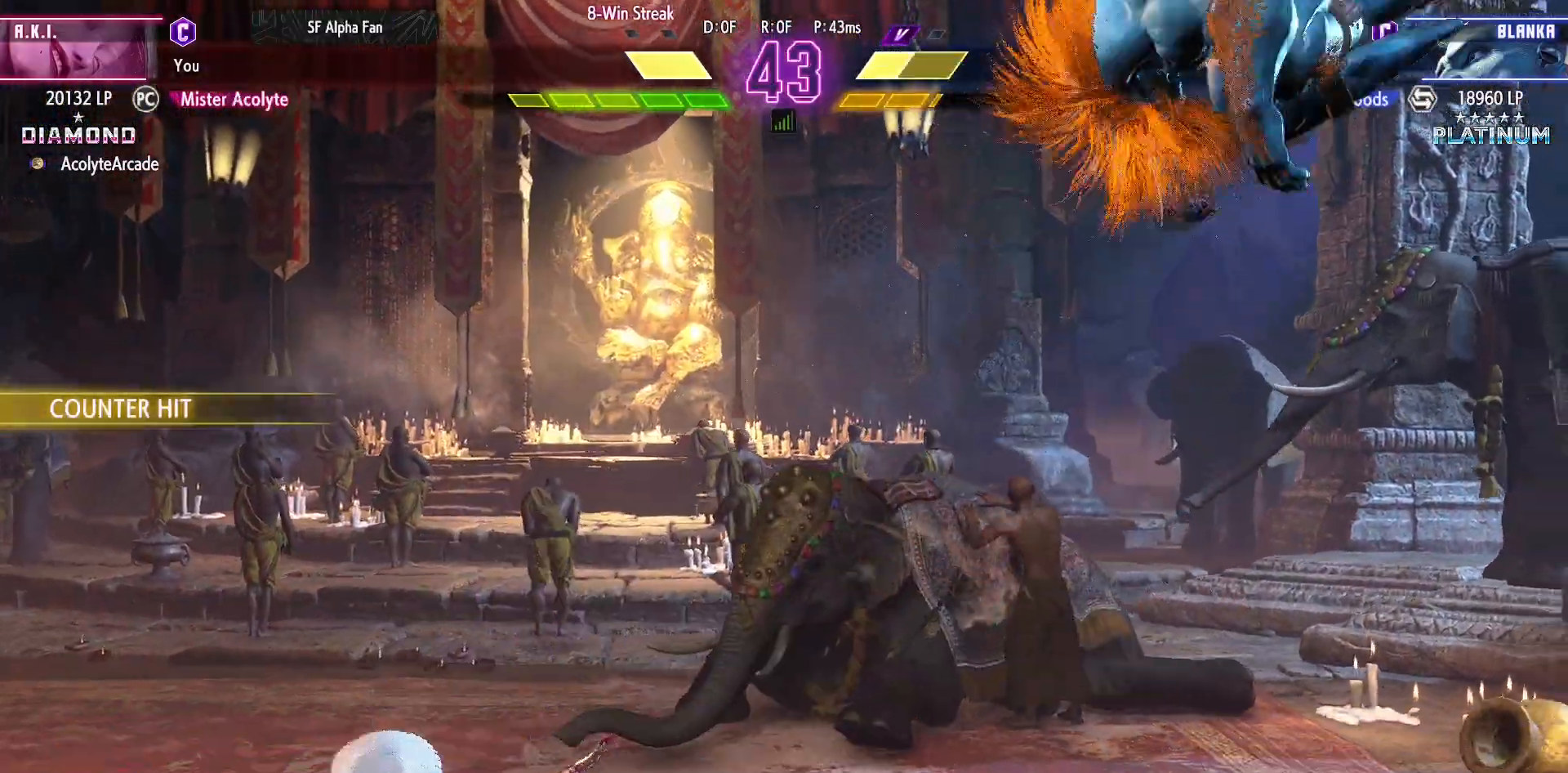
{"buttons": [], "events": []}
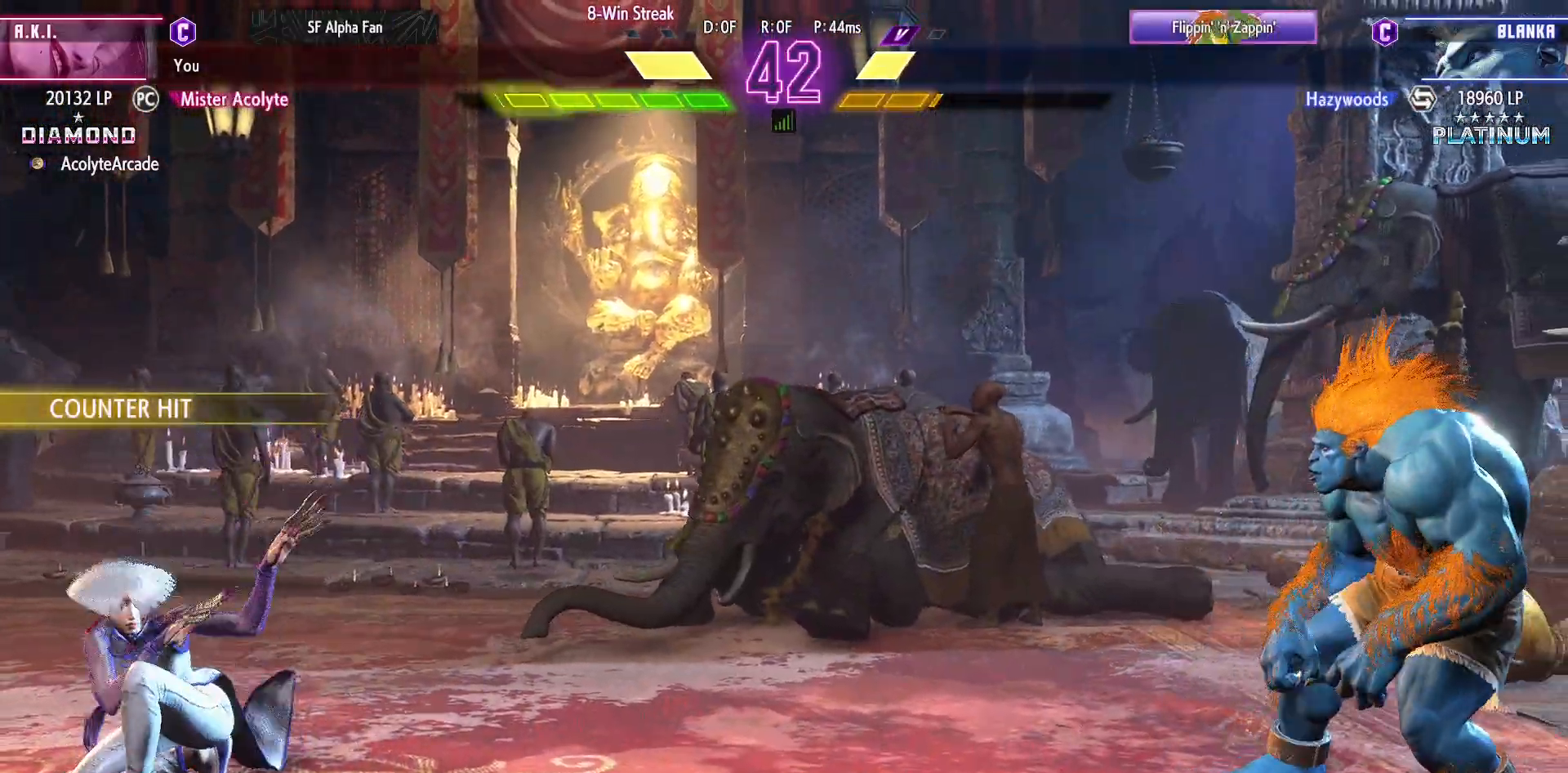
{"buttons": [], "events": []}
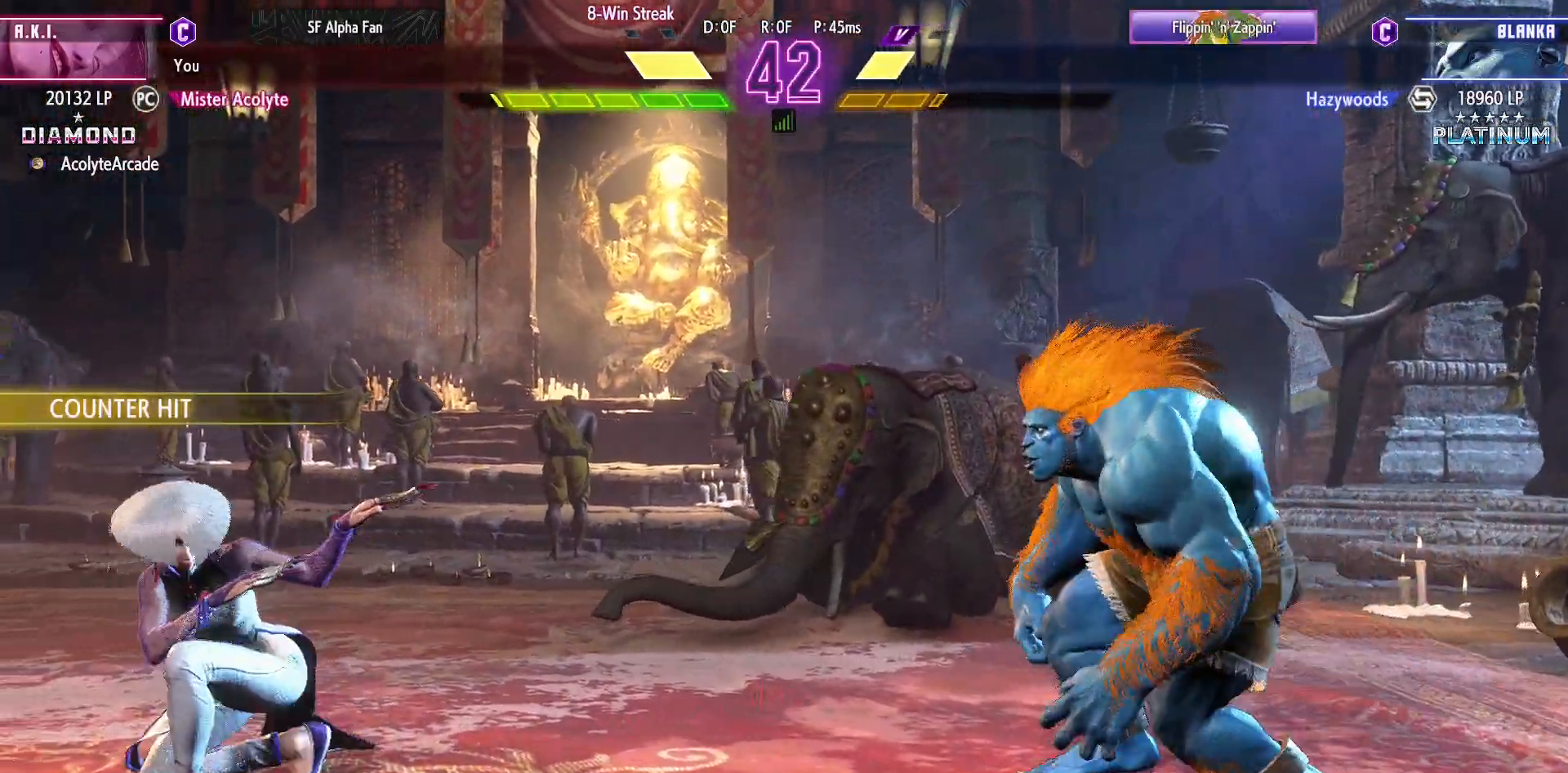
{"buttons": [], "events": []}
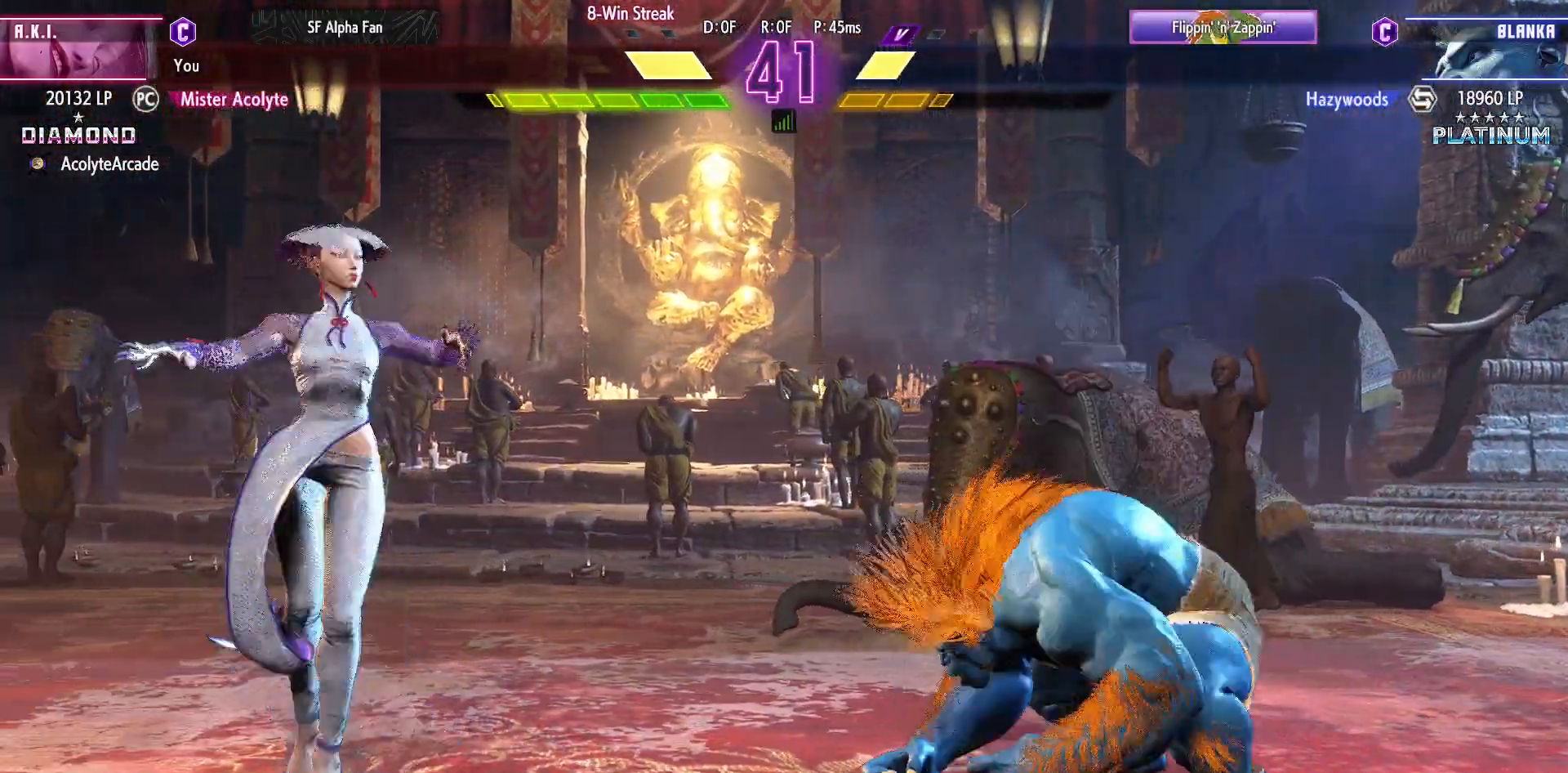
{"buttons": [], "events": [[367, "R2", "down"], [500, "R2", "up"]]}
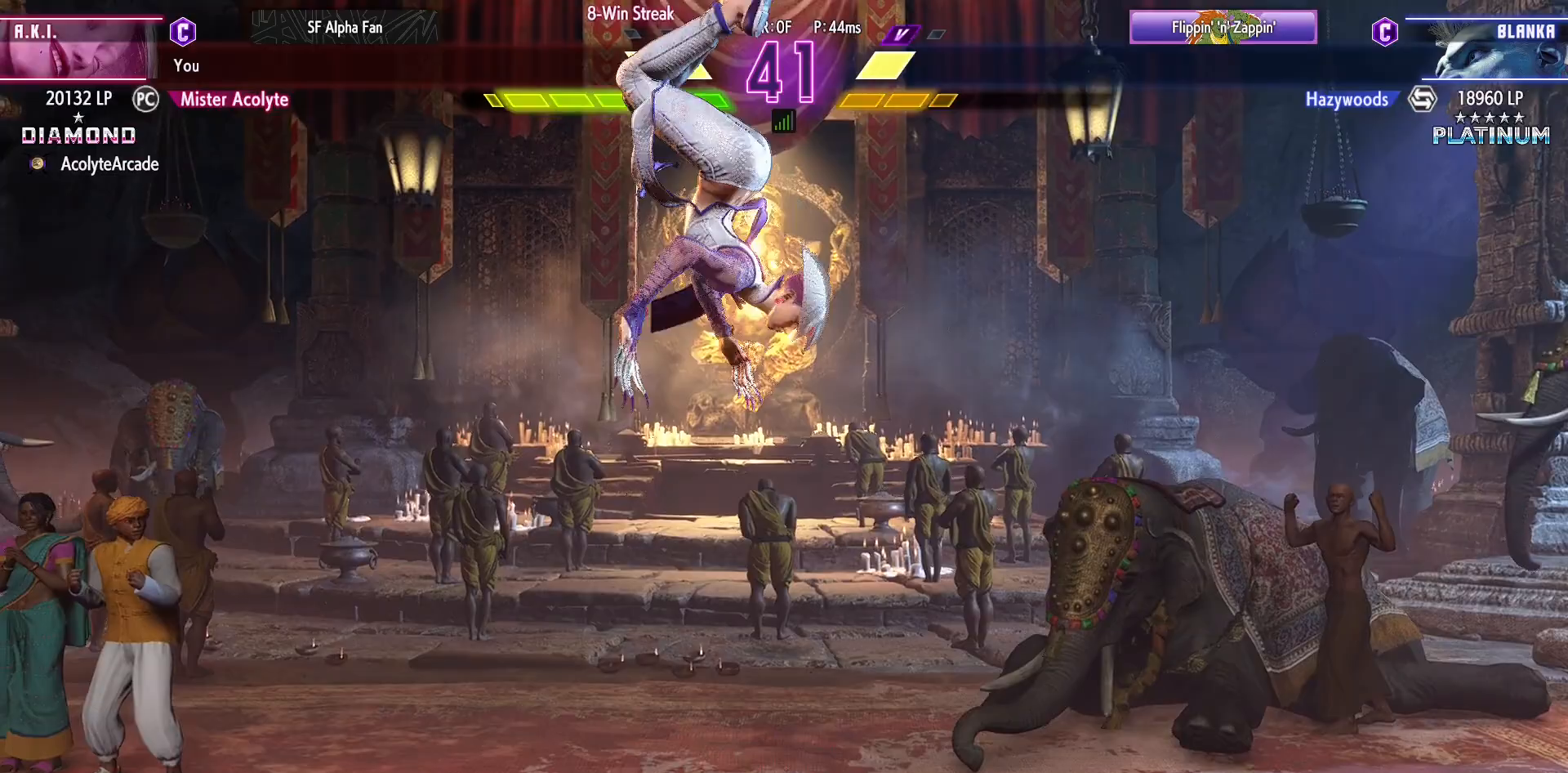
{"buttons": [], "events": [[433, "R2", "down"], [467, "R2", "up"]]}